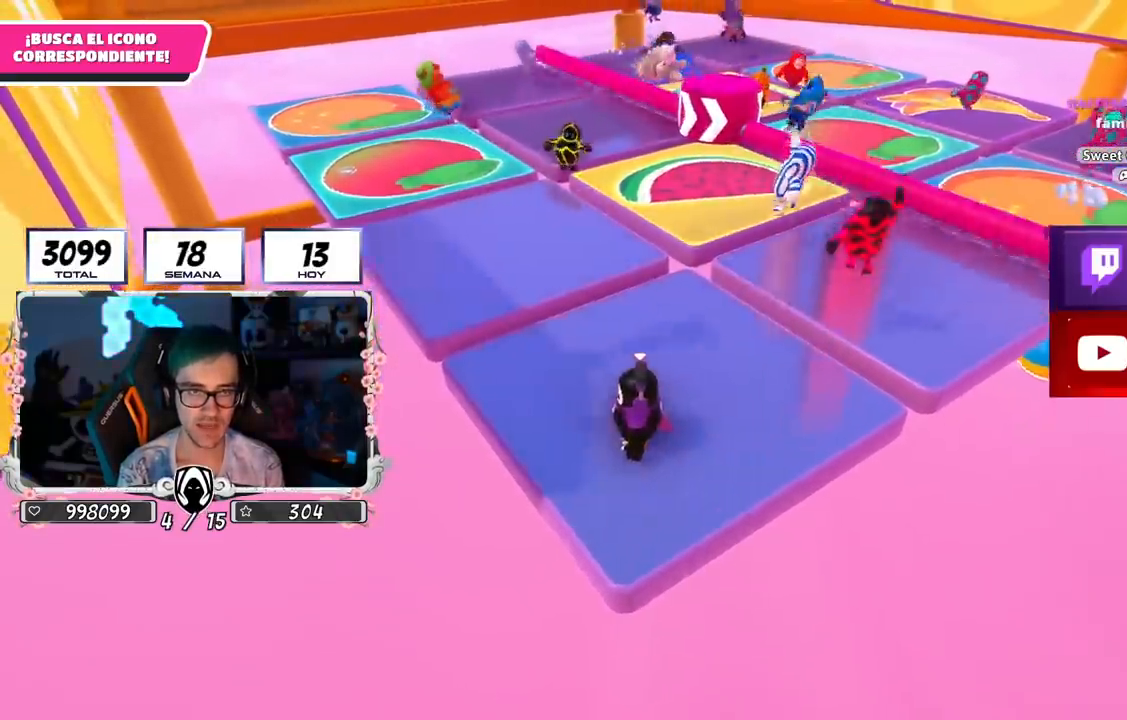
Gameplay with a controller (PlayStation layout); each line is a JSON object with the inputs held at the frame after it. "events" lists button and stick changes between this image and that frame as [ms after this image, input, new state], when the widget could be followed in between.
{"buttons": [], "left_stick": "down", "right_stick": "center", "events": [[450, "left_stick", "down"]]}
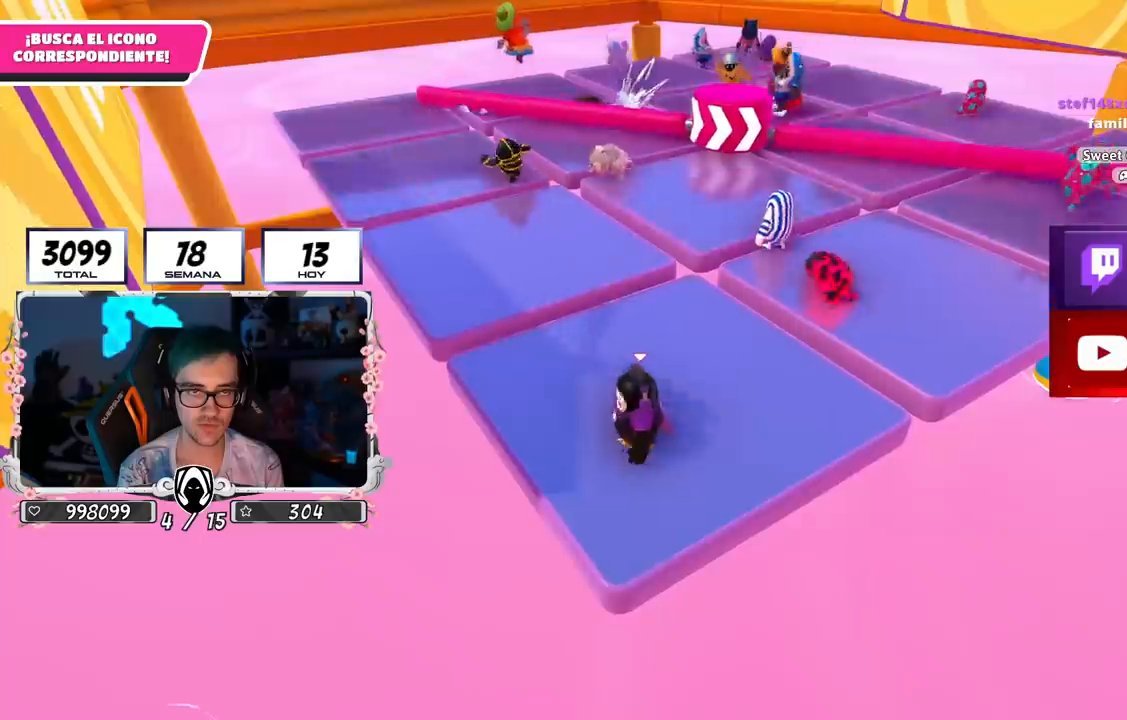
{"buttons": [], "left_stick": "down", "right_stick": "center", "events": [[17, "left_stick", "center"], [100, "right_stick", "down"], [234, "right_stick", "center"], [484, "left_stick", "down"]]}
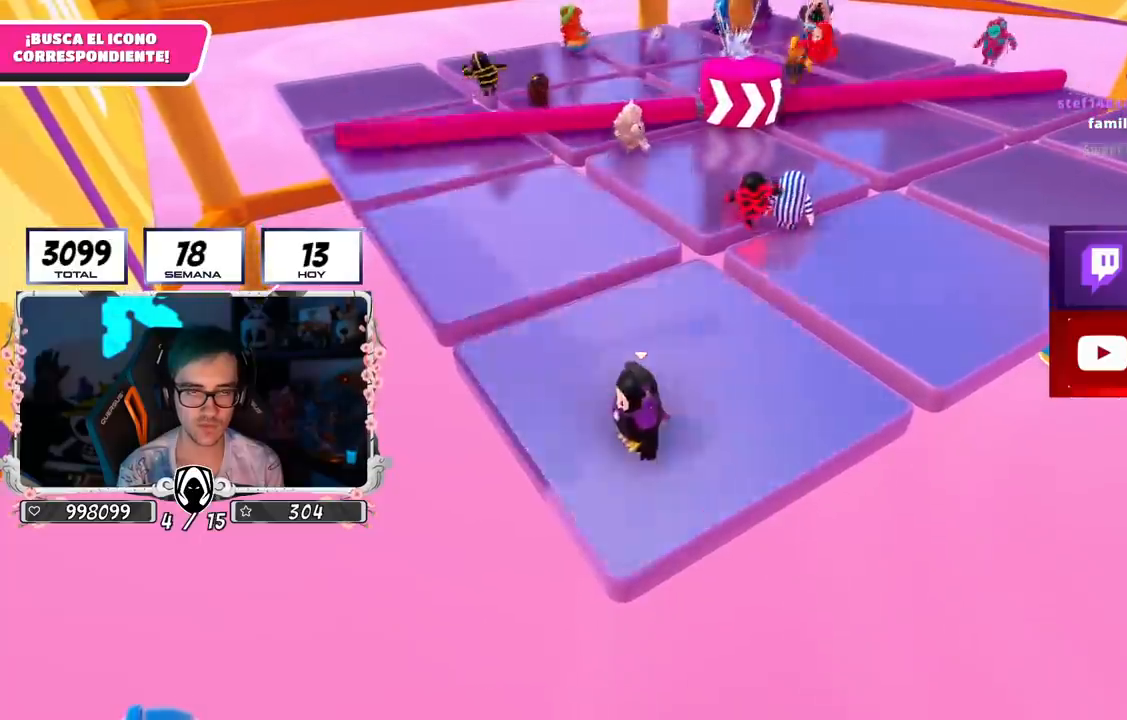
{"buttons": [], "left_stick": "center", "right_stick": "center", "events": [[100, "left_stick", "center"]]}
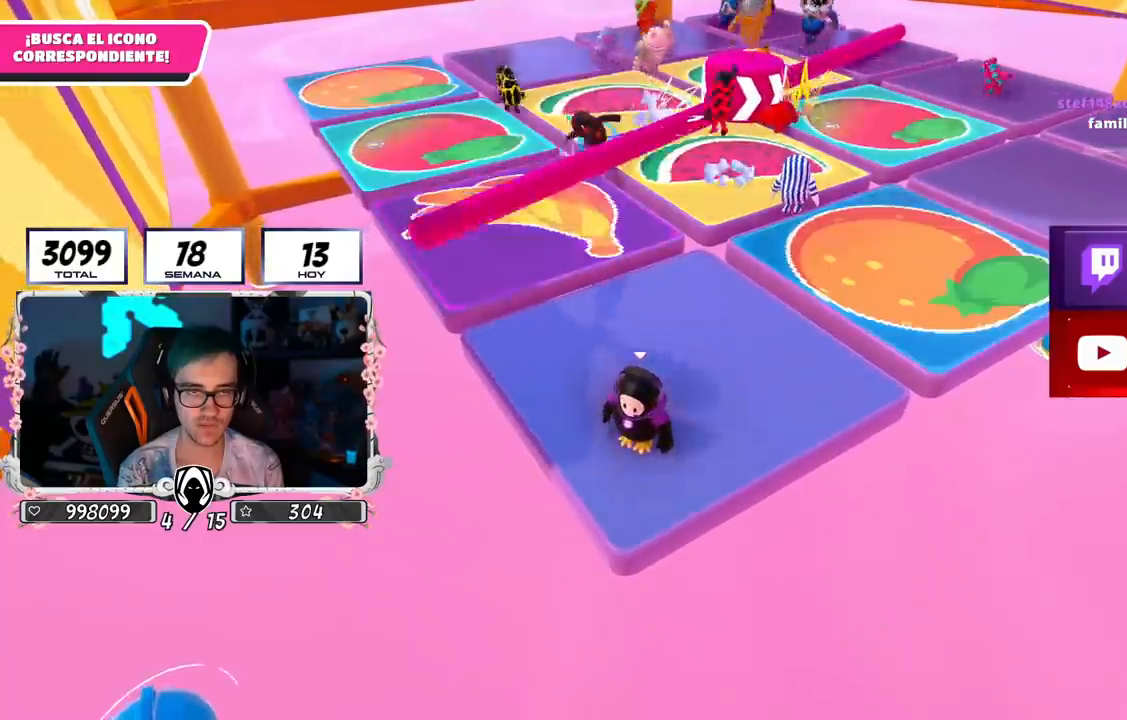
{"buttons": [], "left_stick": "up", "right_stick": "center", "events": [[367, "left_stick", "up"]]}
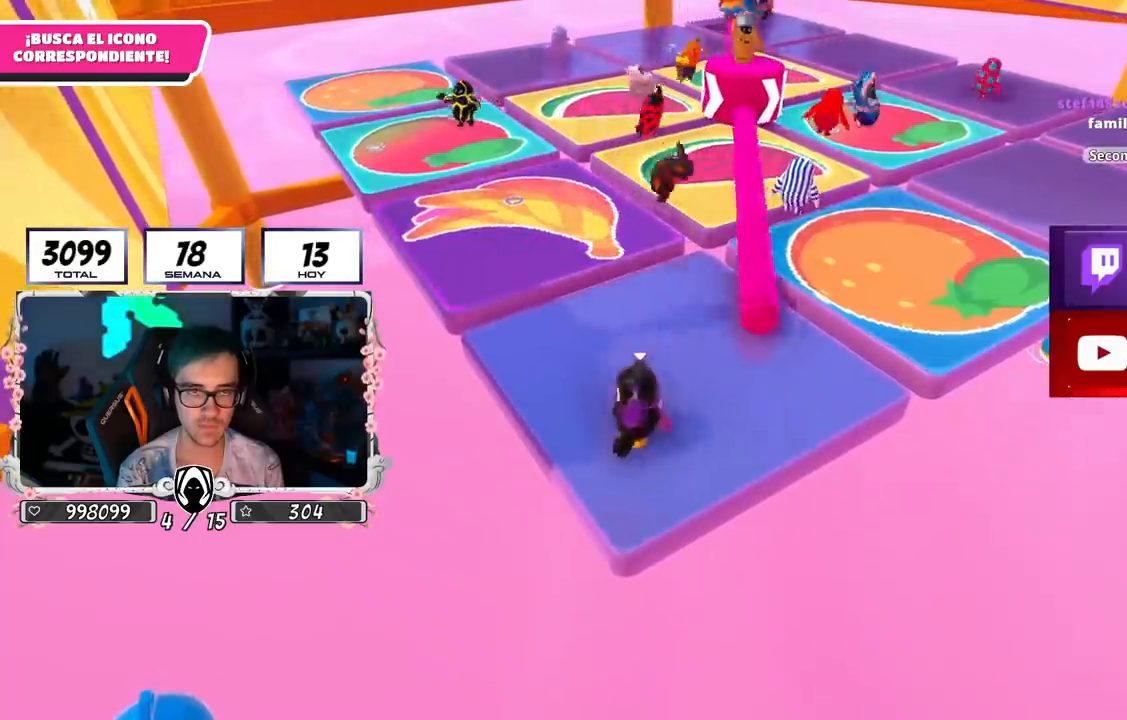
{"buttons": [], "left_stick": "center", "right_stick": "left", "events": [[33, "left_stick", "center"], [250, "right_stick", "right"], [484, "right_stick", "left"]]}
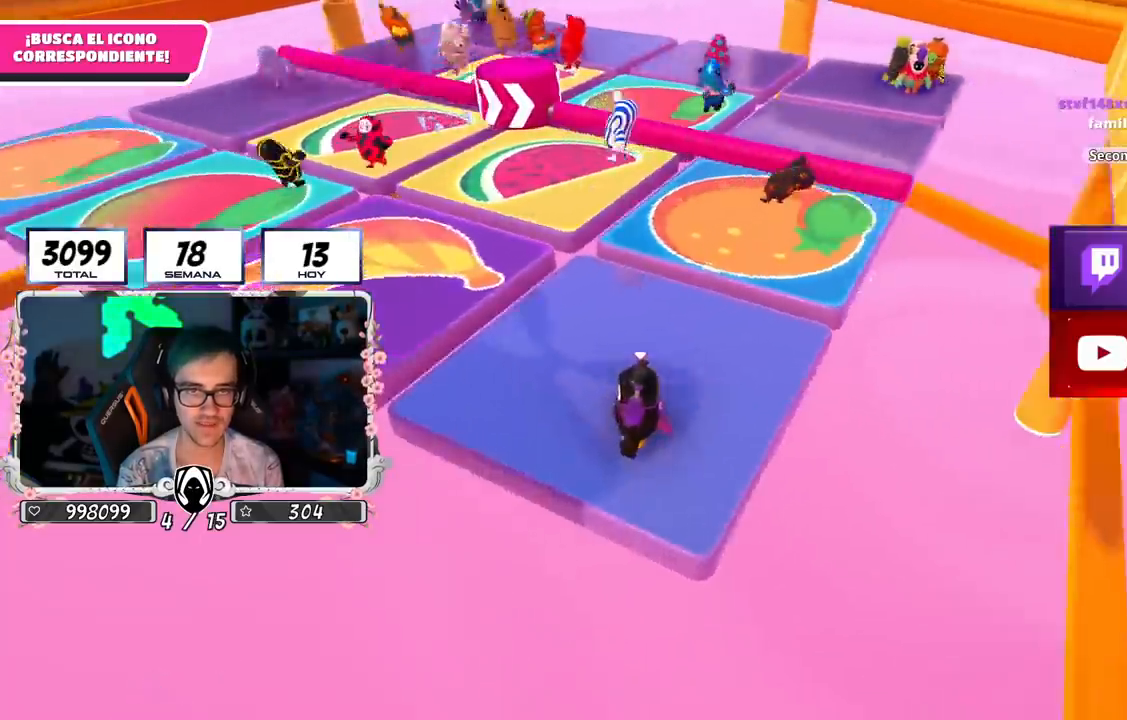
{"buttons": [], "left_stick": "center", "right_stick": "up-left", "events": [[134, "right_stick", "center"], [434, "right_stick", "up-left"]]}
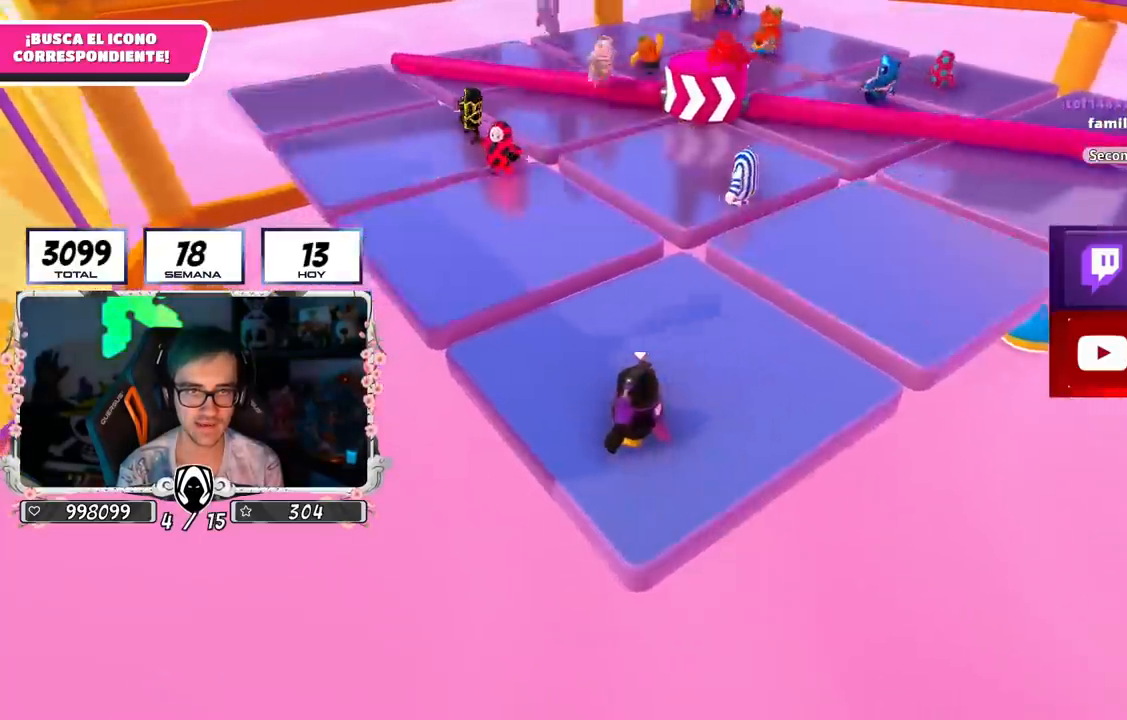
{"buttons": [], "left_stick": "center", "right_stick": "up-right", "events": [[67, "right_stick", "center"], [250, "right_stick", "up-left"], [417, "right_stick", "up-right"]]}
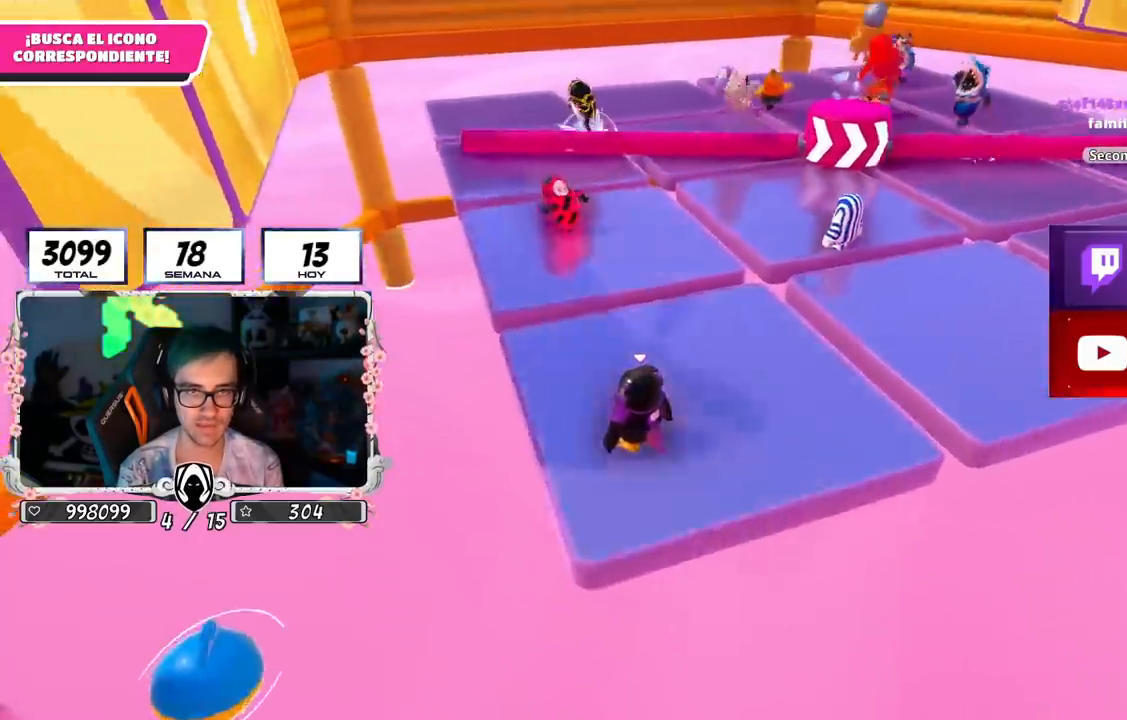
{"buttons": [], "left_stick": "center", "right_stick": "center", "events": [[66, "right_stick", "right"], [217, "right_stick", "down"], [267, "right_stick", "down-left"], [367, "right_stick", "center"]]}
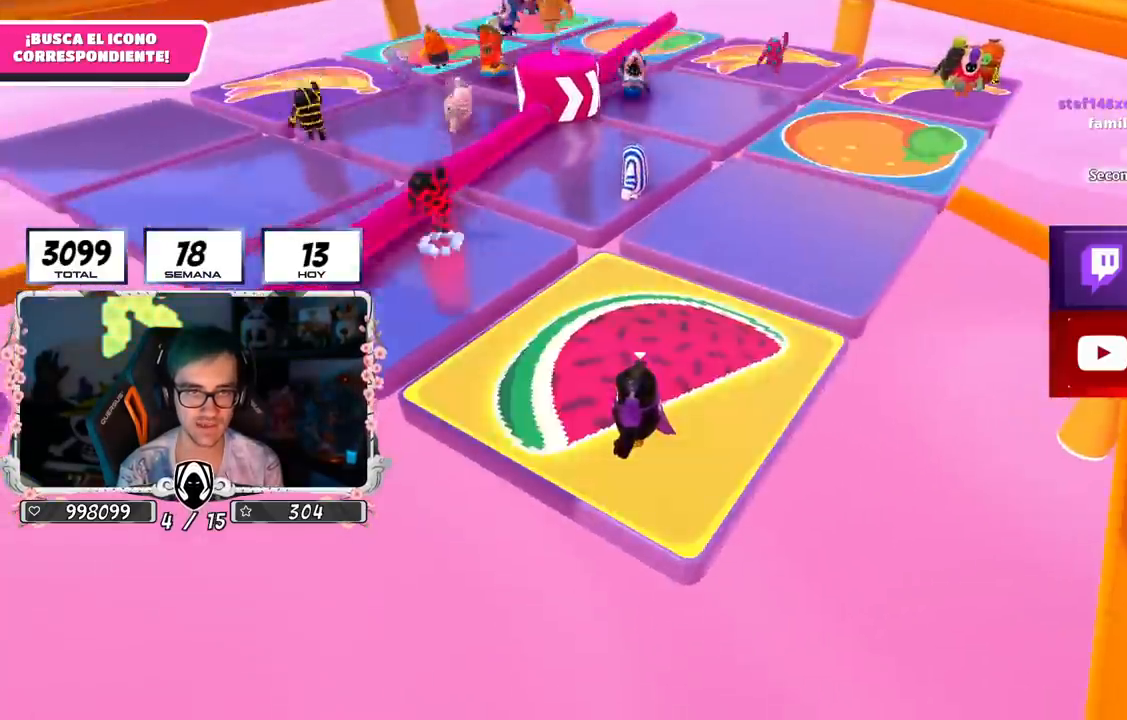
{"buttons": [], "left_stick": "center", "right_stick": "center", "events": [[300, "right_stick", "left"], [451, "right_stick", "center"]]}
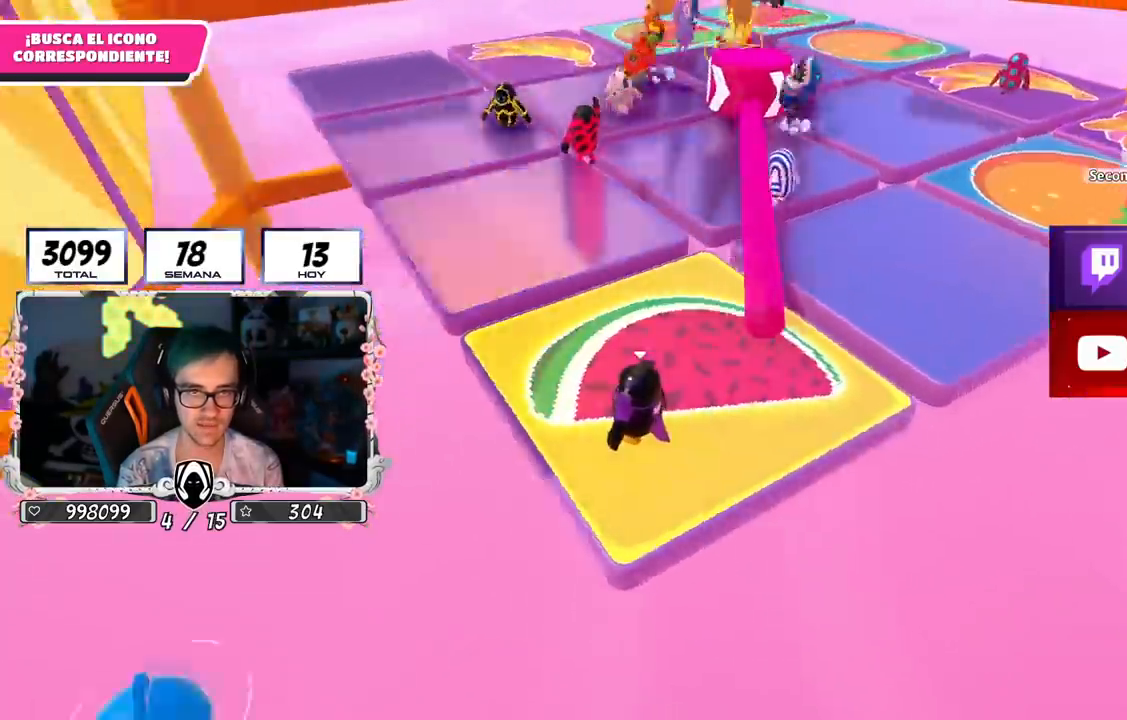
{"buttons": [], "left_stick": "center", "right_stick": "center", "events": [[250, "right_stick", "up-left"], [433, "right_stick", "center"]]}
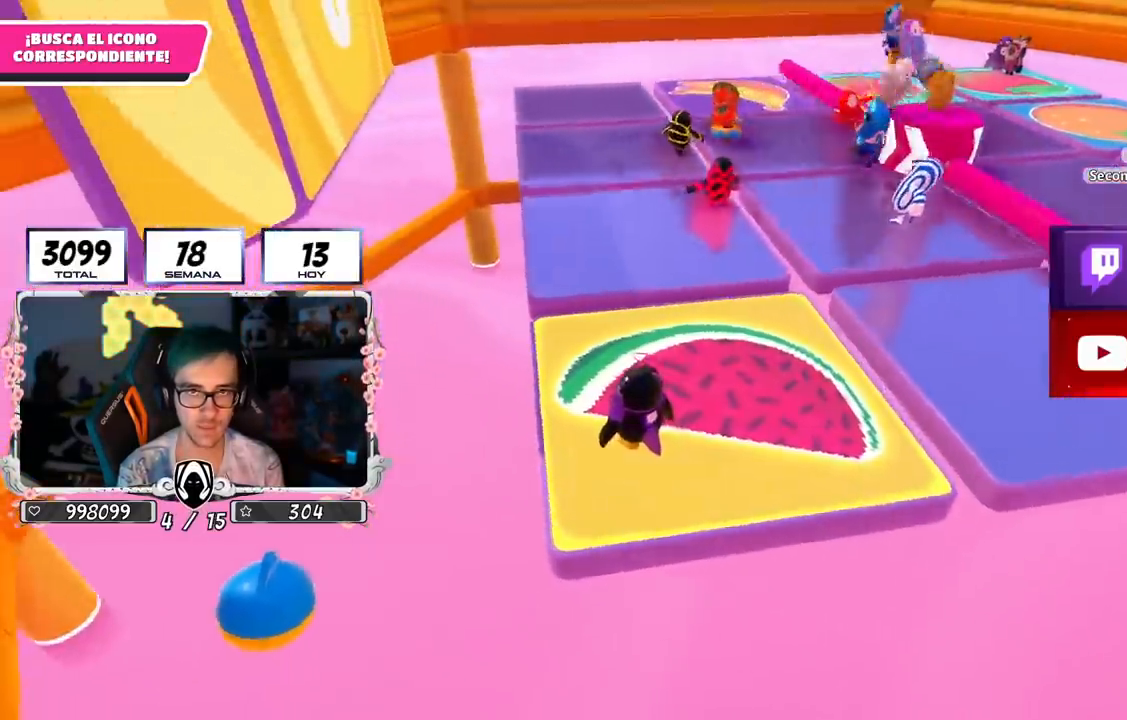
{"buttons": [], "left_stick": "center", "right_stick": "down-left", "events": [[17, "right_stick", "up-right"], [217, "right_stick", "right"], [384, "right_stick", "down"], [434, "right_stick", "down-left"]]}
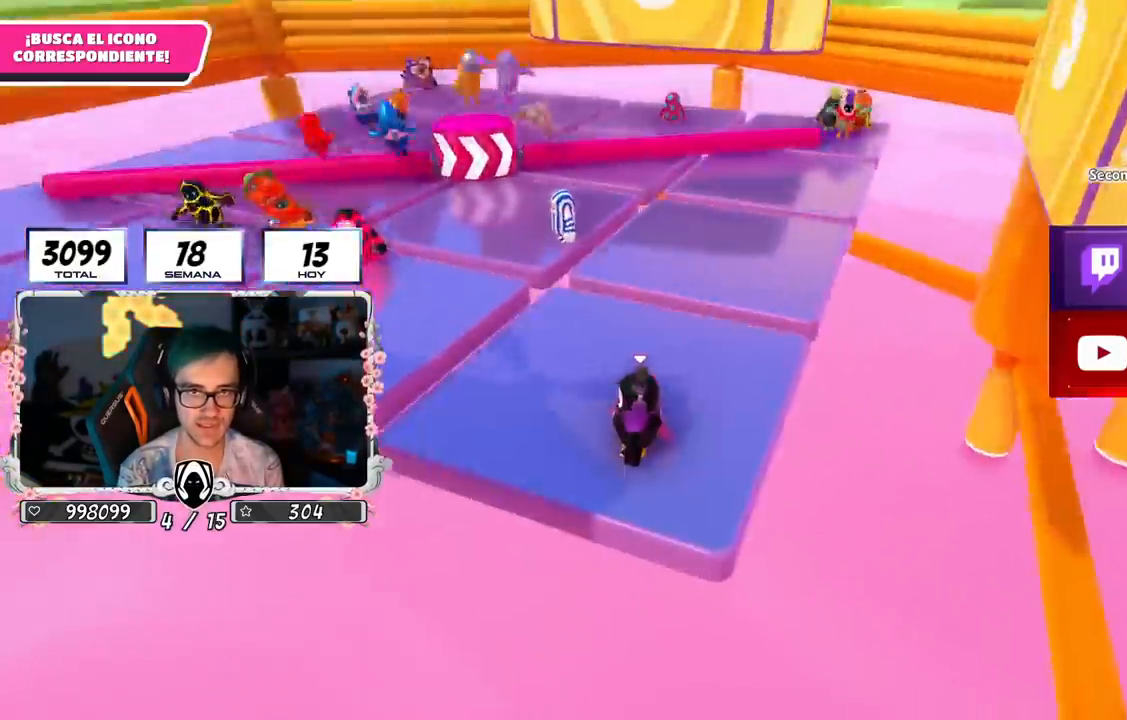
{"buttons": [], "left_stick": "center", "right_stick": "left", "events": [[116, "right_stick", "center"], [417, "right_stick", "left"]]}
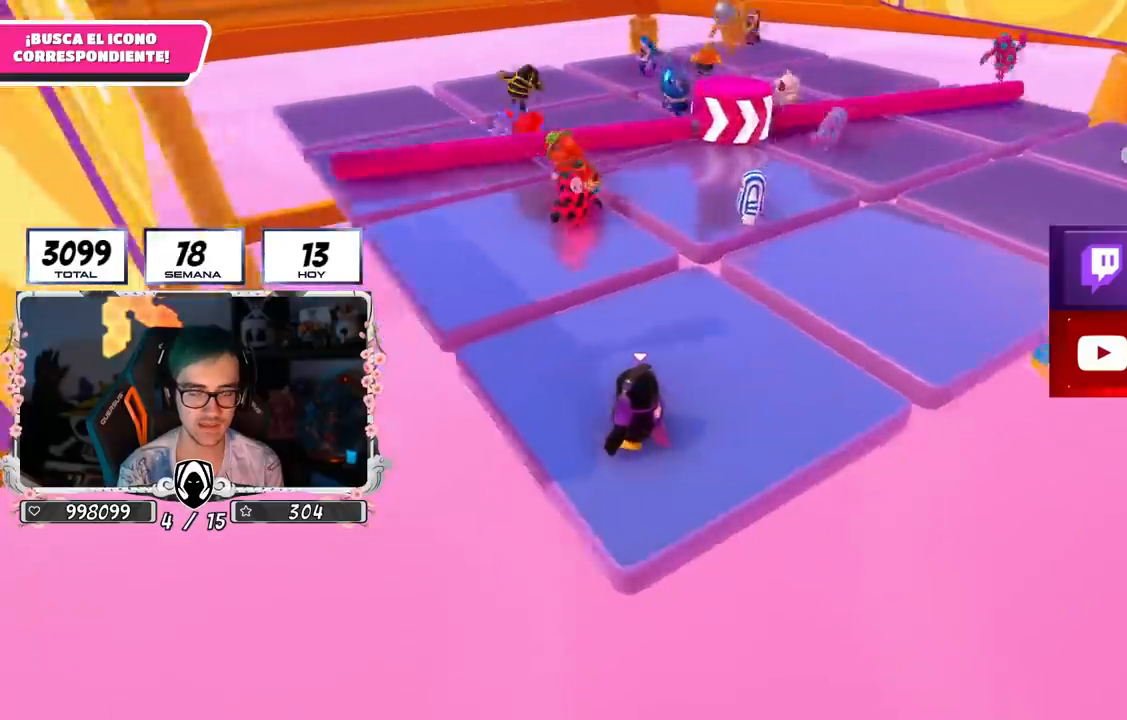
{"buttons": [], "left_stick": "center", "right_stick": "center", "events": [[17, "right_stick", "center"]]}
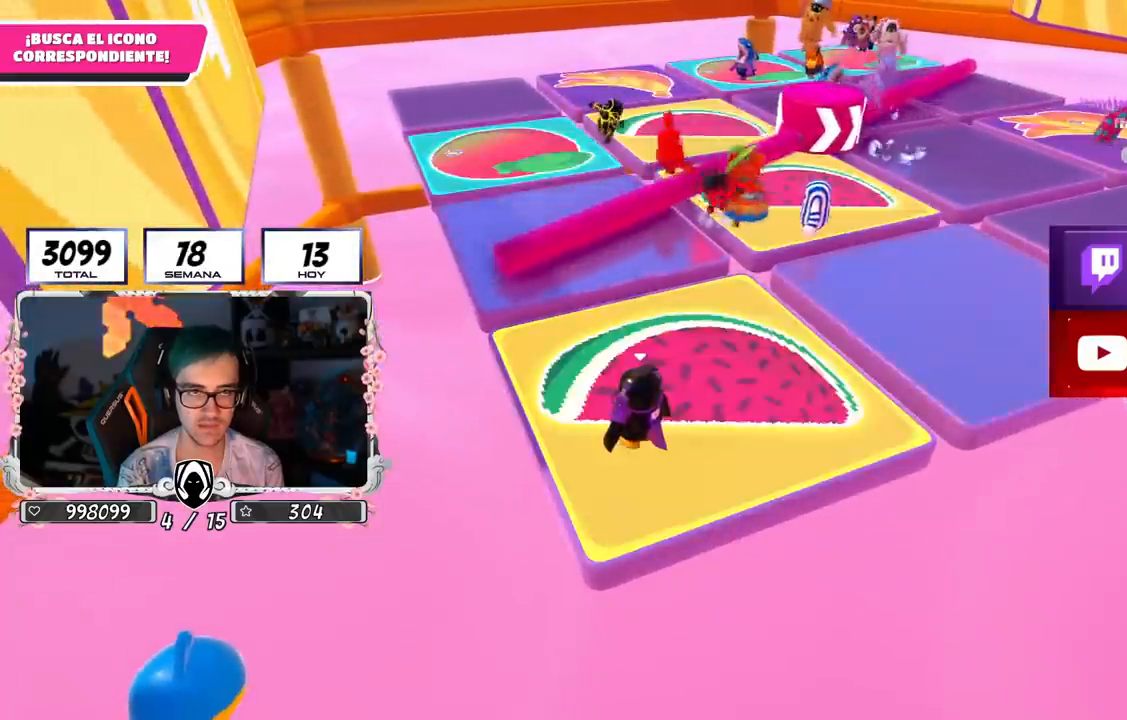
{"buttons": [], "left_stick": "center", "right_stick": "up-right", "events": [[283, "right_stick", "up-left"], [467, "right_stick", "up-right"]]}
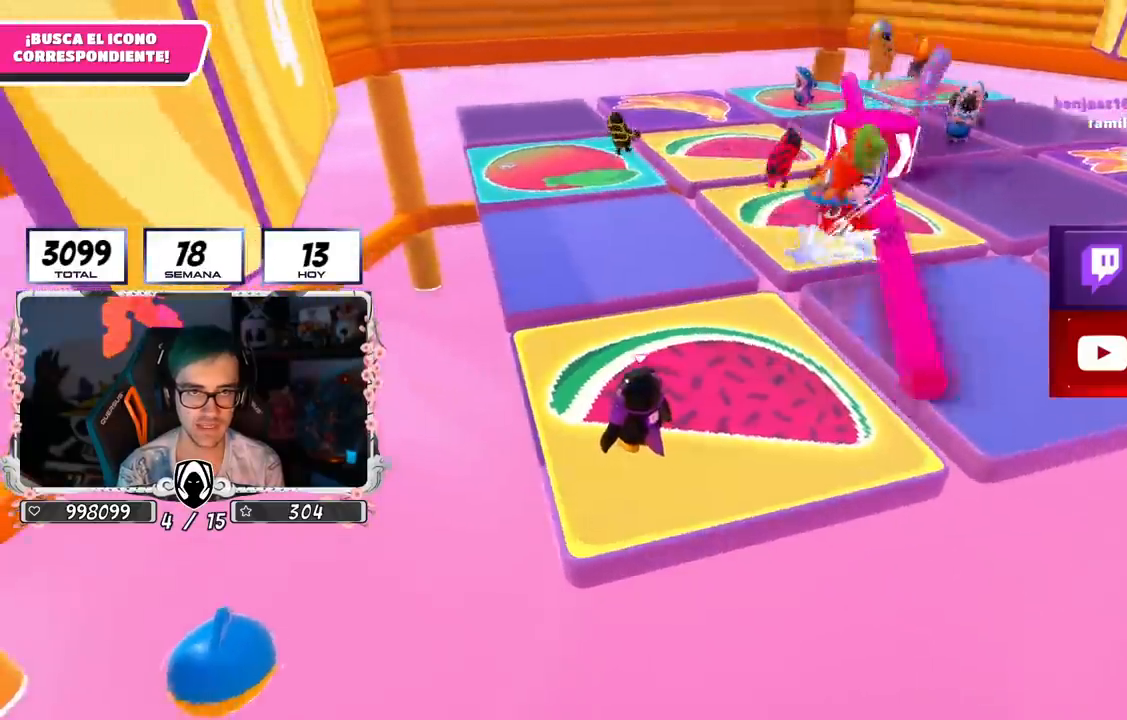
{"buttons": [], "left_stick": "center", "right_stick": "left", "events": [[100, "right_stick", "right"], [300, "right_stick", "down"], [401, "right_stick", "left"]]}
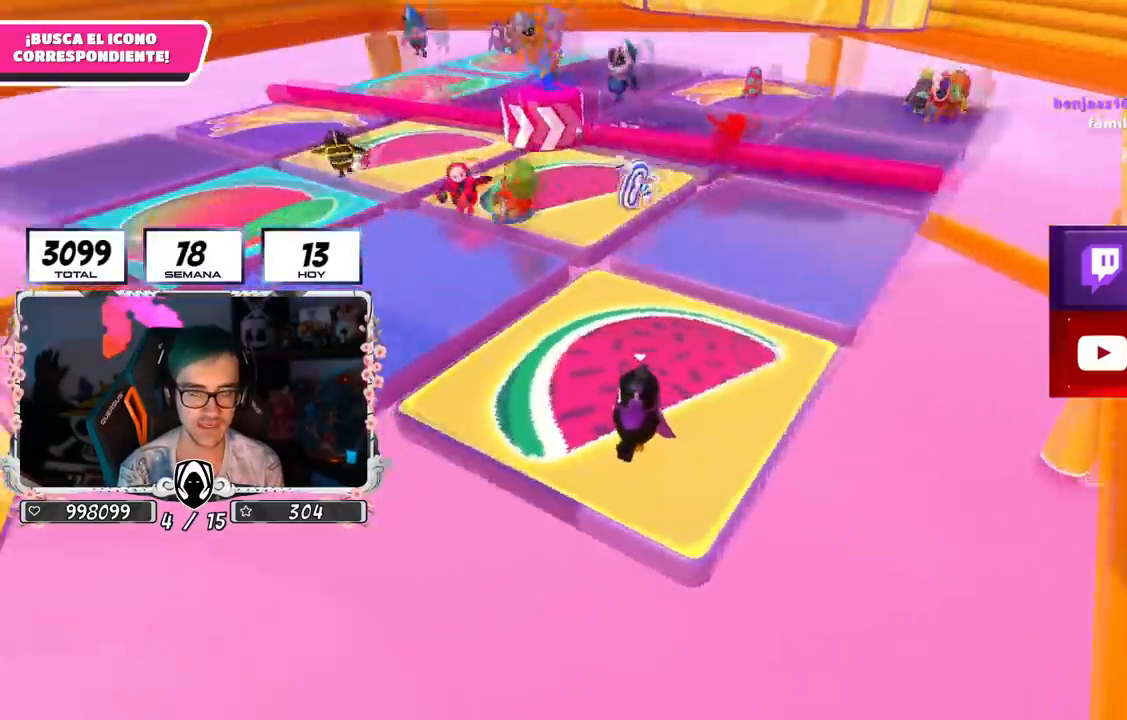
{"buttons": [], "left_stick": "center", "right_stick": "center", "events": [[33, "right_stick", "center"], [333, "right_stick", "left"], [450, "right_stick", "center"]]}
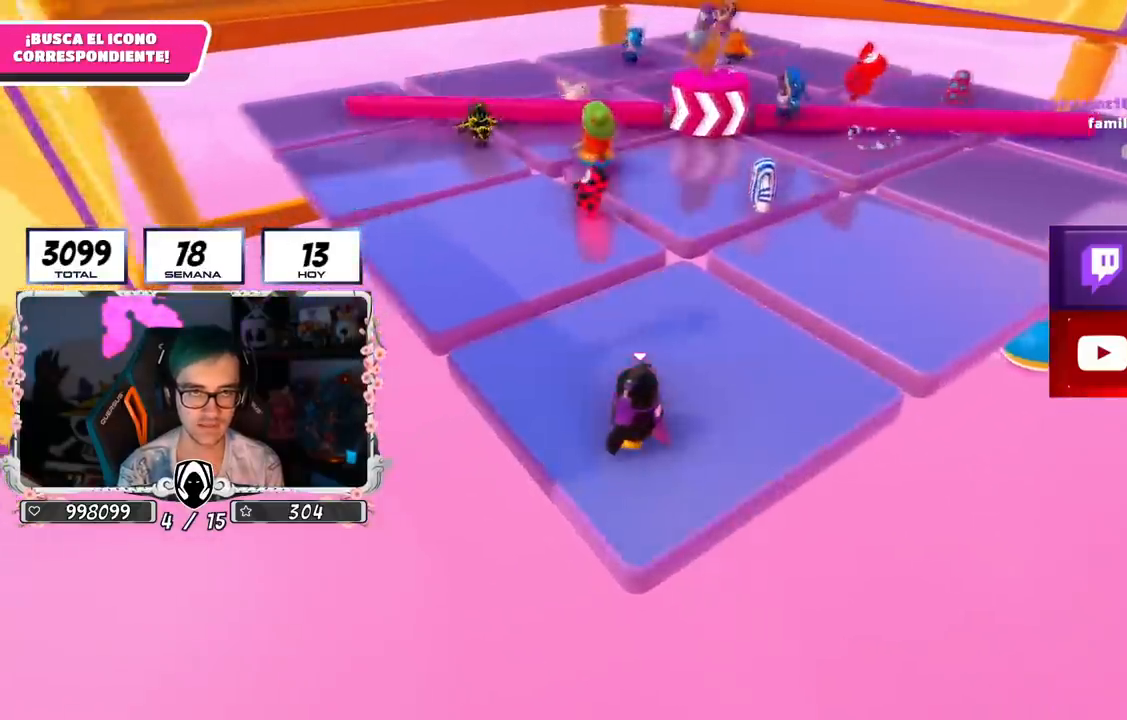
{"buttons": [], "left_stick": "center", "right_stick": "center", "events": [[200, "right_stick", "up-left"], [351, "right_stick", "center"]]}
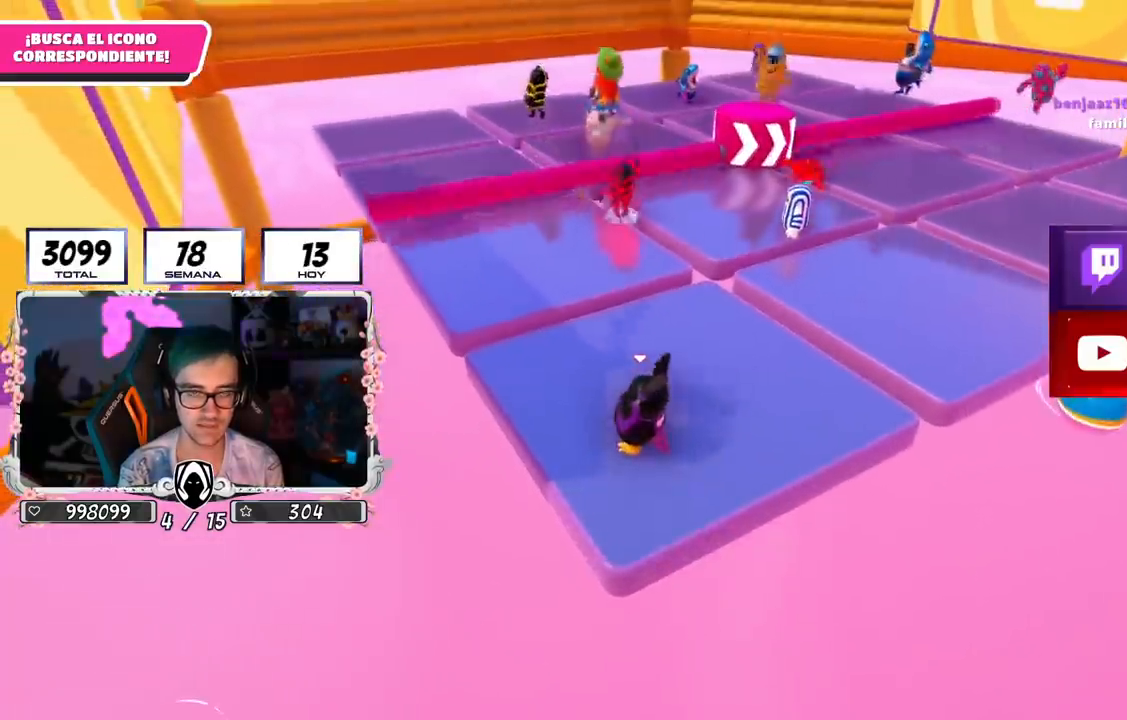
{"buttons": [], "left_stick": "center", "right_stick": "center", "events": []}
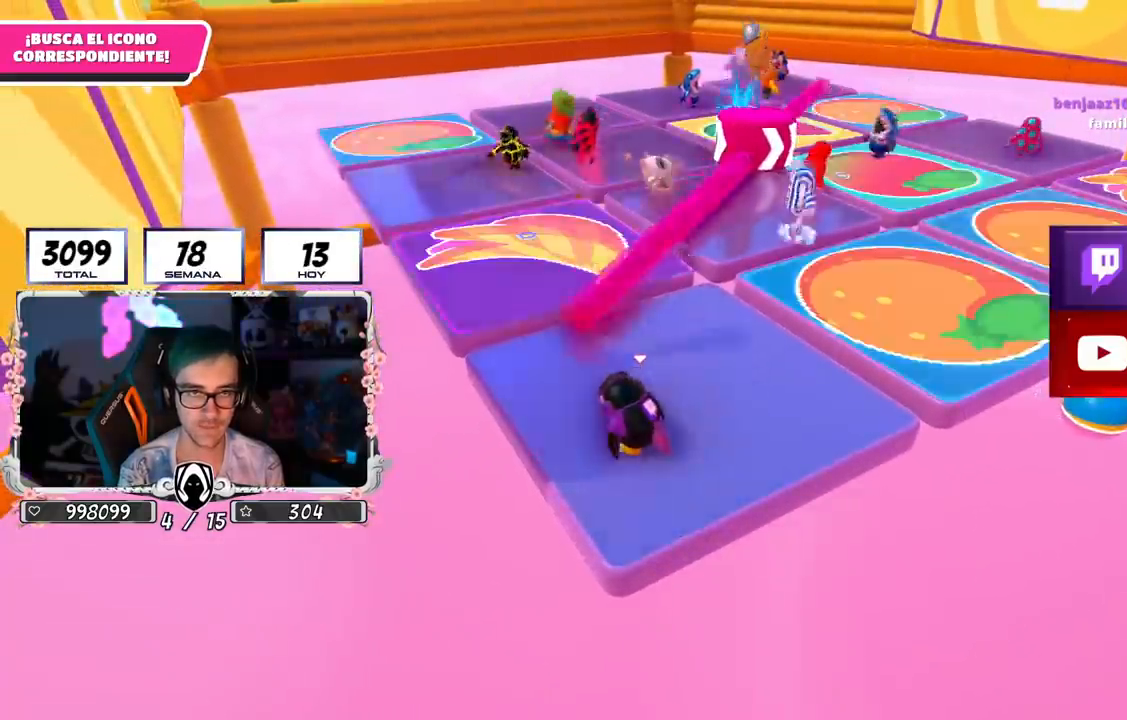
{"buttons": [], "left_stick": "center", "right_stick": "up-right", "events": [[200, "right_stick", "up-left"], [384, "right_stick", "up-right"]]}
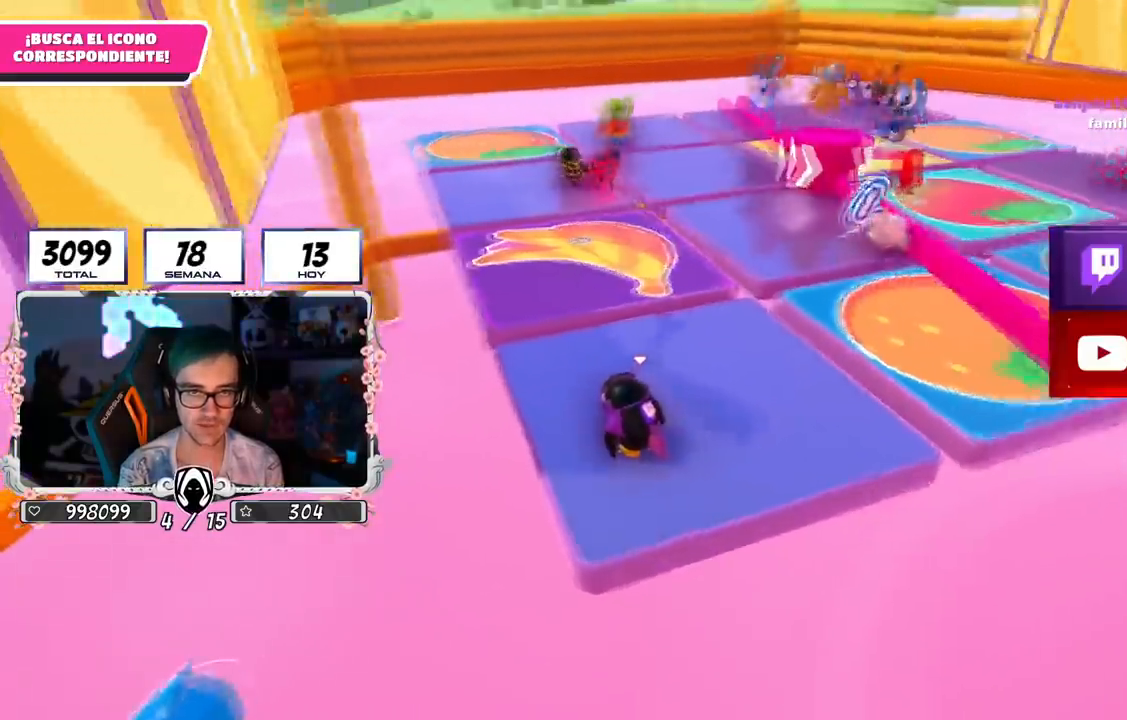
{"buttons": [], "left_stick": "center", "right_stick": "center", "events": [[16, "right_stick", "right"], [200, "right_stick", "down"], [267, "right_stick", "left"], [333, "right_stick", "up"], [500, "right_stick", "center"]]}
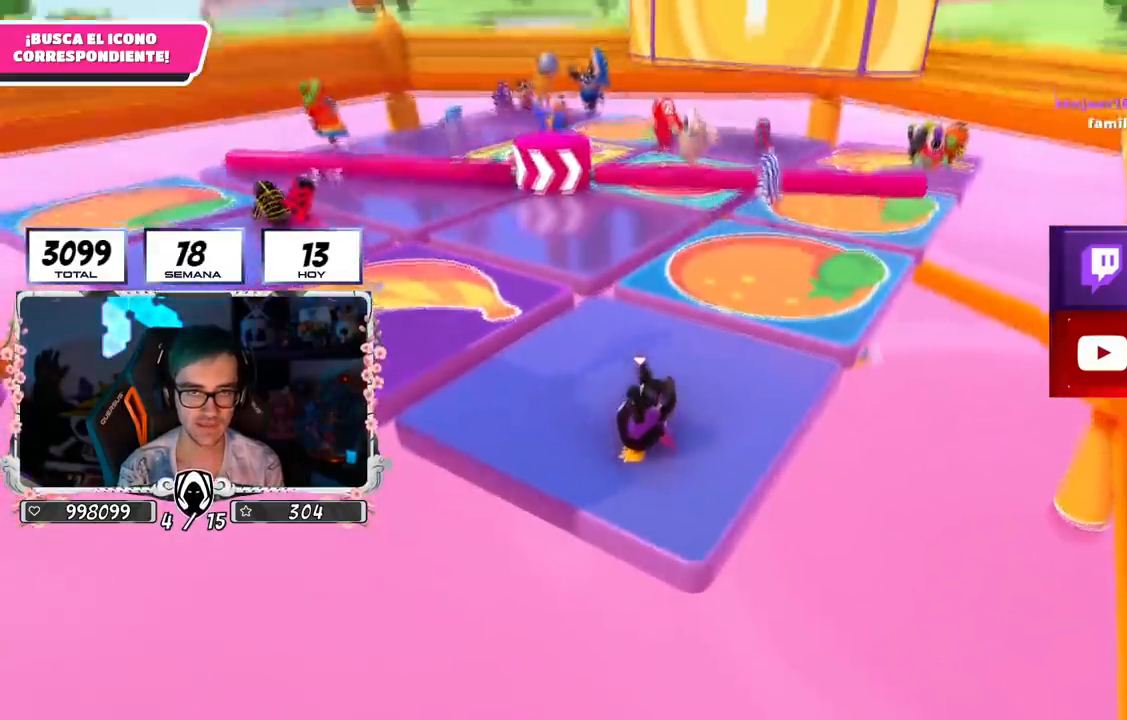
{"buttons": [], "left_stick": "center", "right_stick": "center", "events": [[267, "right_stick", "up-left"], [367, "right_stick", "center"]]}
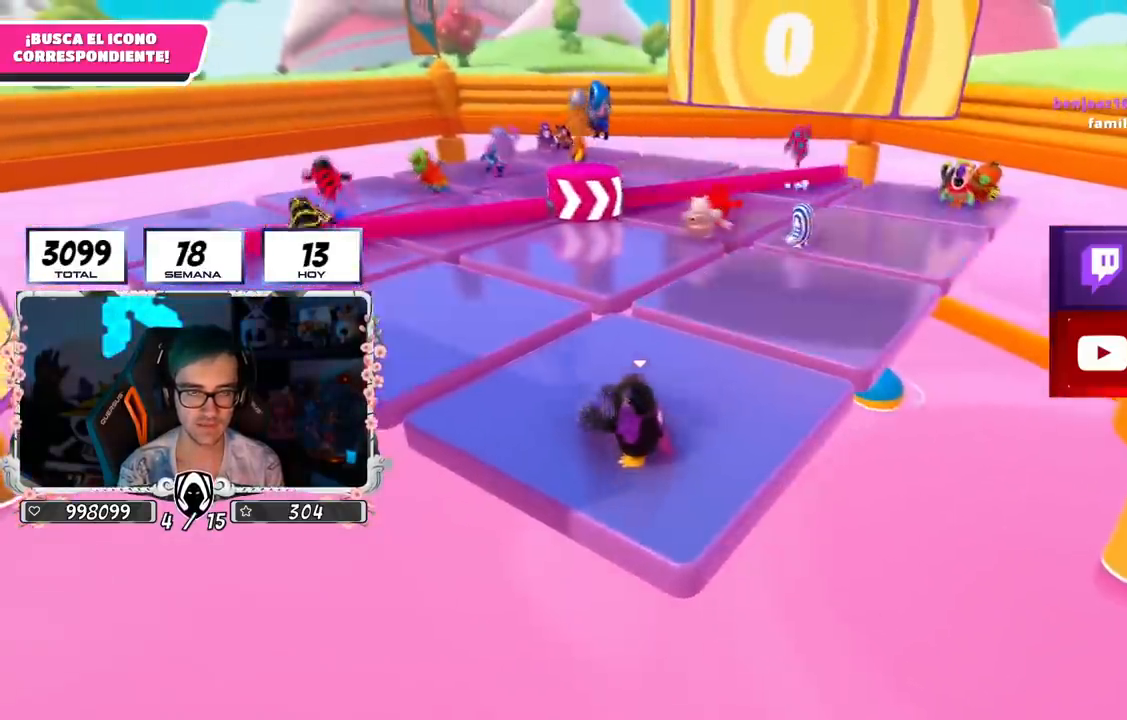
{"buttons": [], "left_stick": "center", "right_stick": "center", "events": [[150, "right_stick", "up-left"], [267, "right_stick", "center"]]}
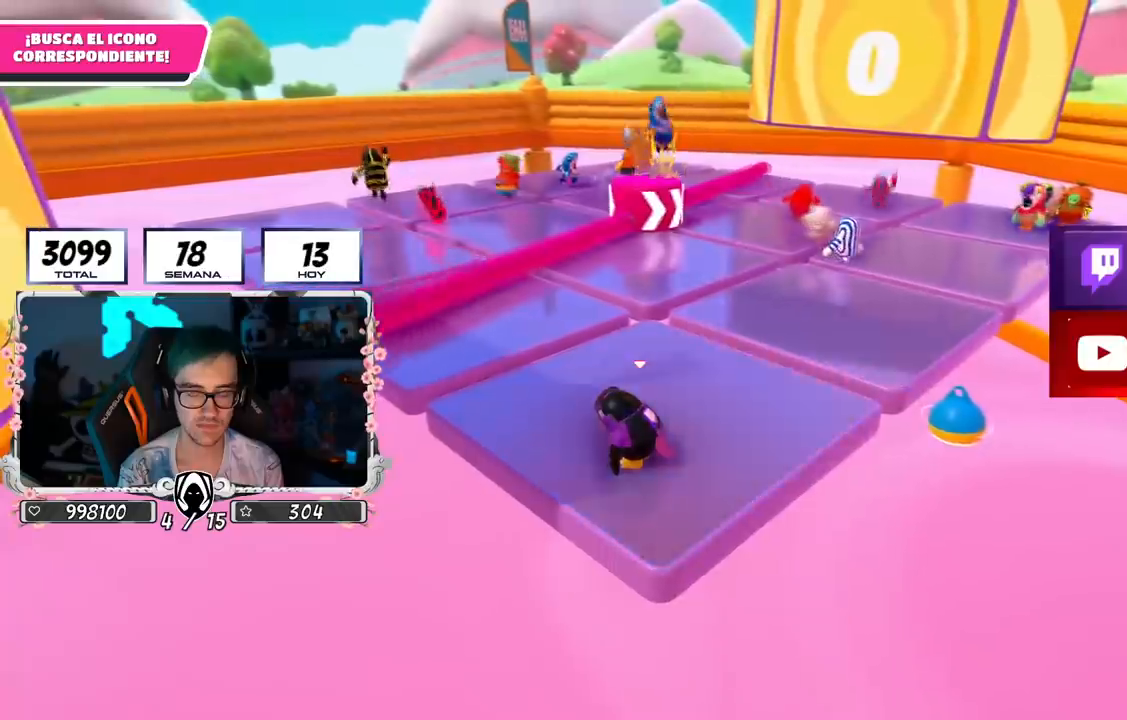
{"buttons": [], "left_stick": "center", "right_stick": "center", "events": []}
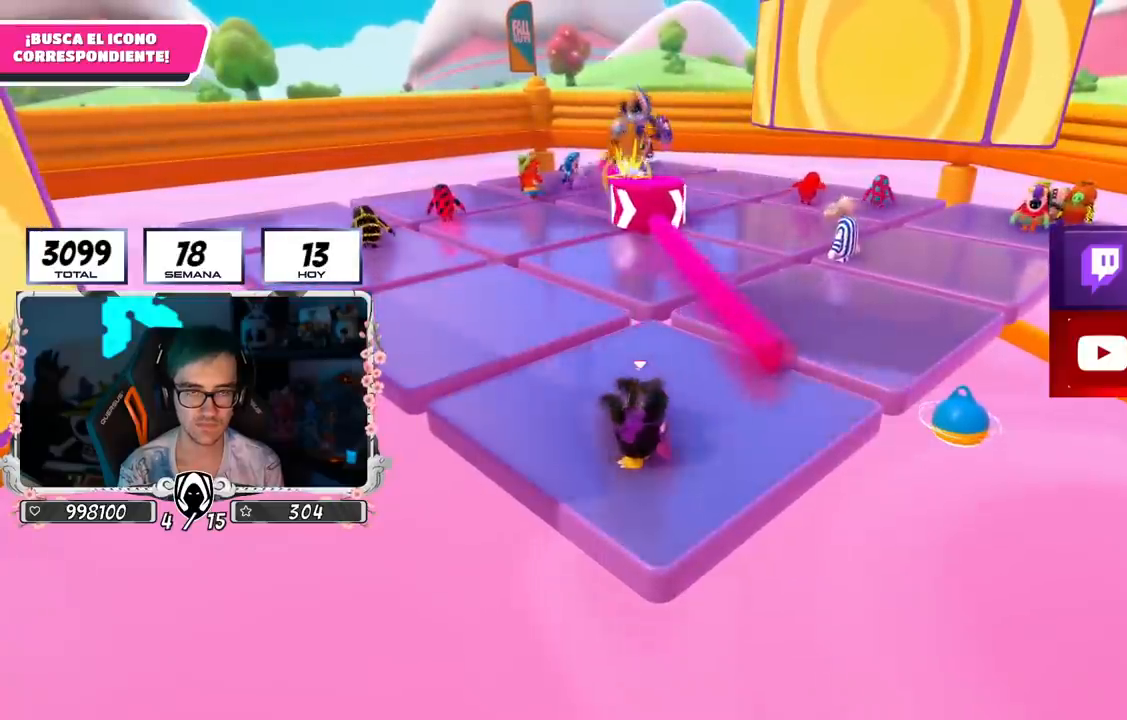
{"buttons": [], "left_stick": "center", "right_stick": "center", "events": []}
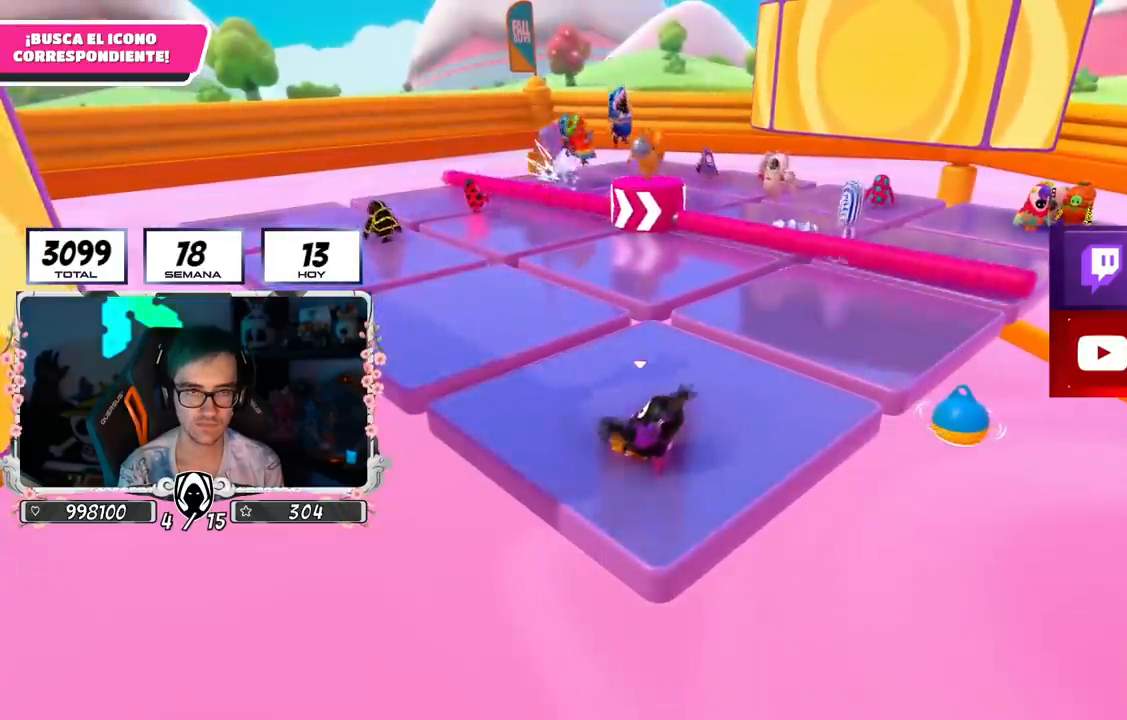
{"buttons": [], "left_stick": "center", "right_stick": "center", "events": []}
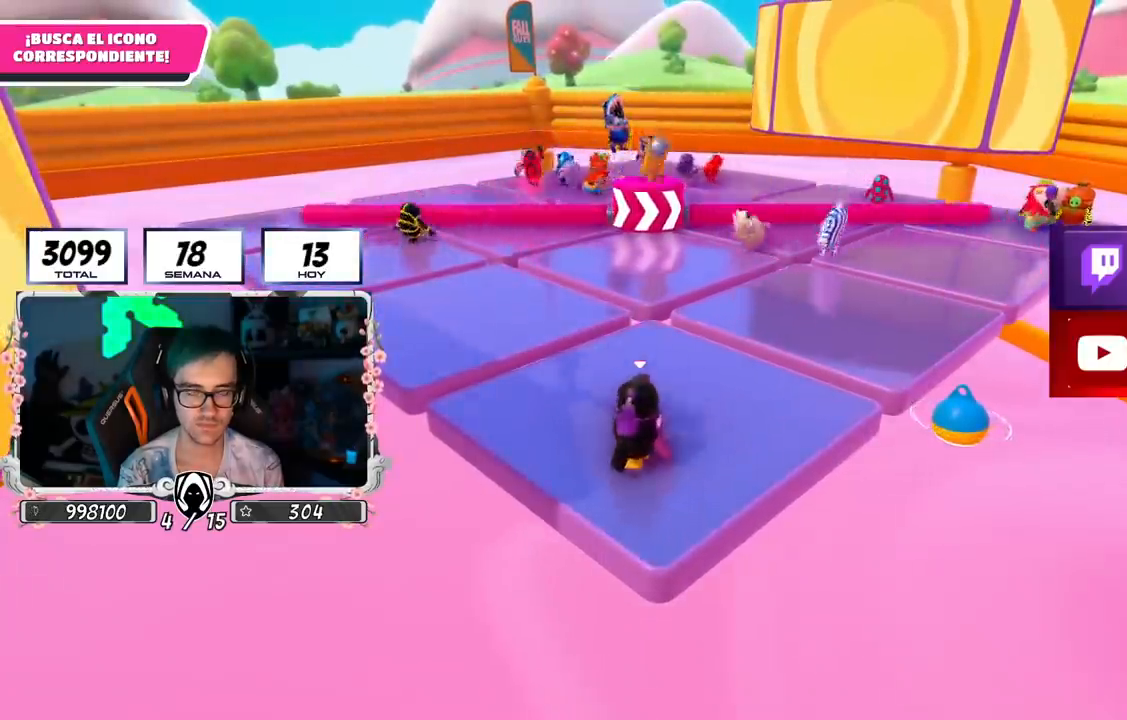
{"buttons": [], "left_stick": "center", "right_stick": "center", "events": []}
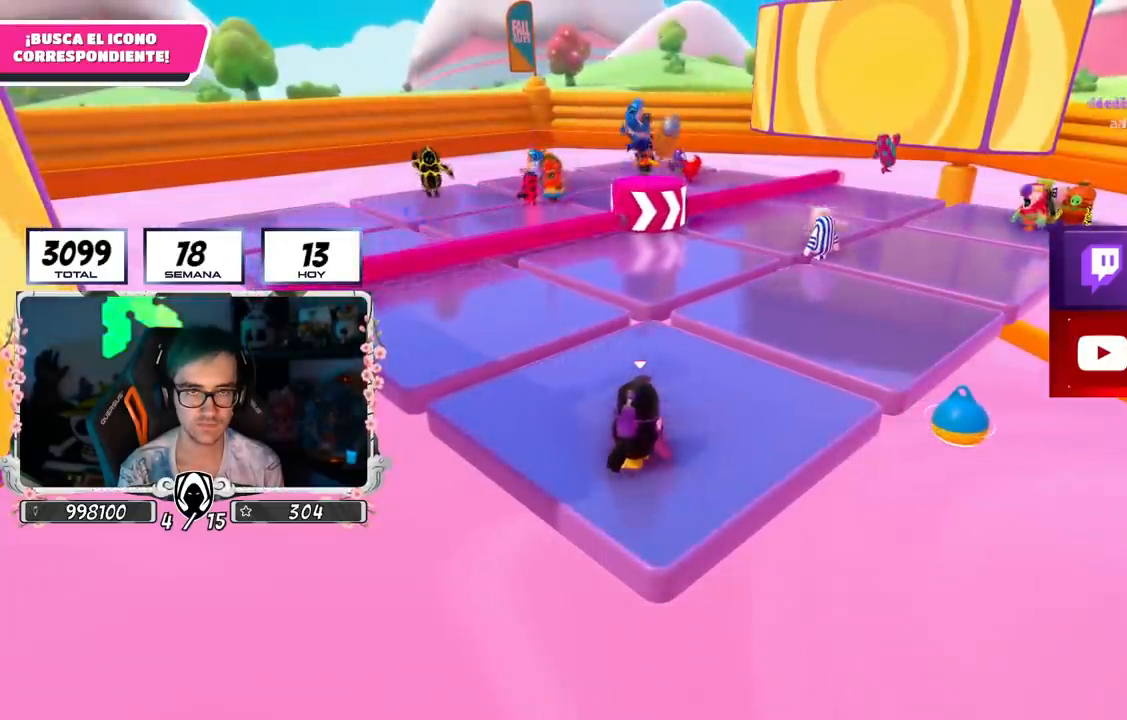
{"buttons": [], "left_stick": "center", "right_stick": "center", "events": []}
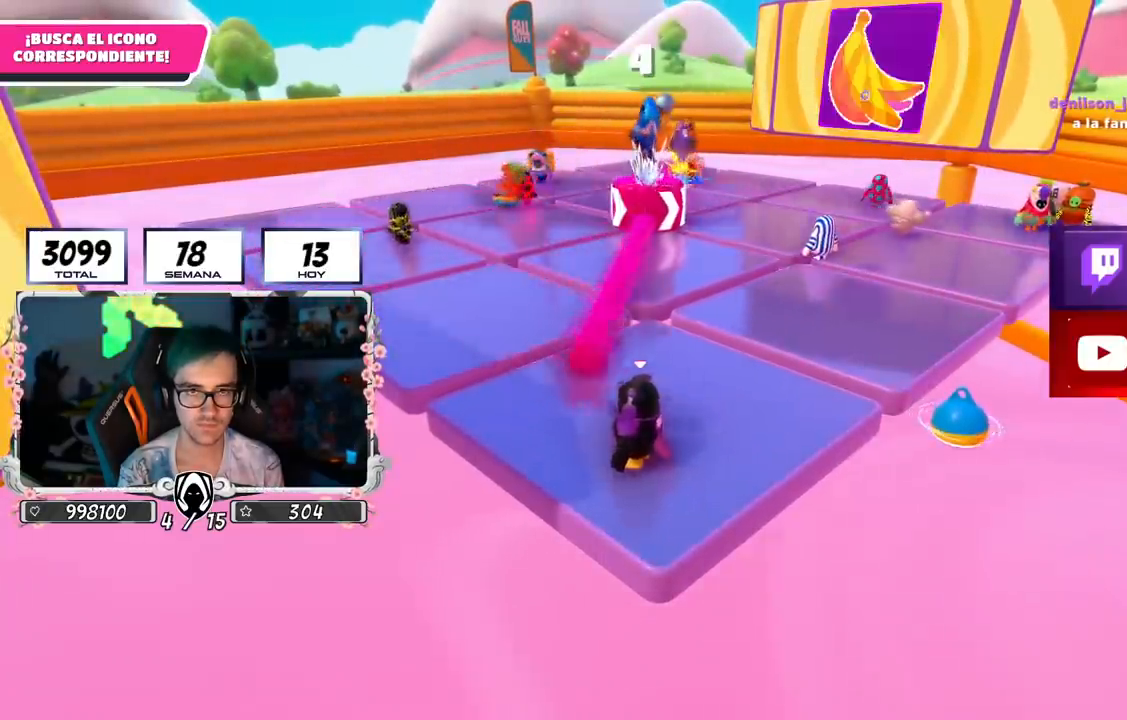
{"buttons": [], "left_stick": "up-right", "right_stick": "down-left", "events": [[383, "left_stick", "up-right"], [500, "right_stick", "down-left"]]}